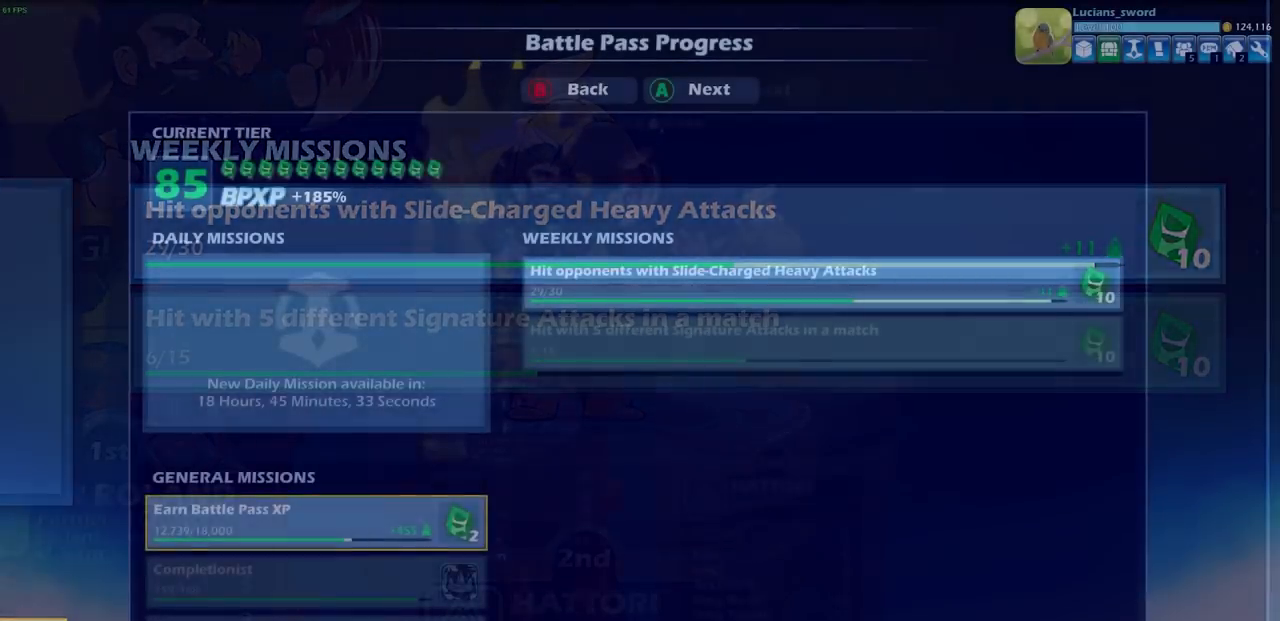
Gameplay with a controller (PlayStation layout); each line is a JSON object with the inputs held at the frame after it. "events" lists button and stick changes between this image and that frame as [ms after this image, input, new state], when the widget could be followed in between.
{"buttons": [], "left_stick": "center", "right_stick": "center", "events": [[167, "CROSS", "up"]]}
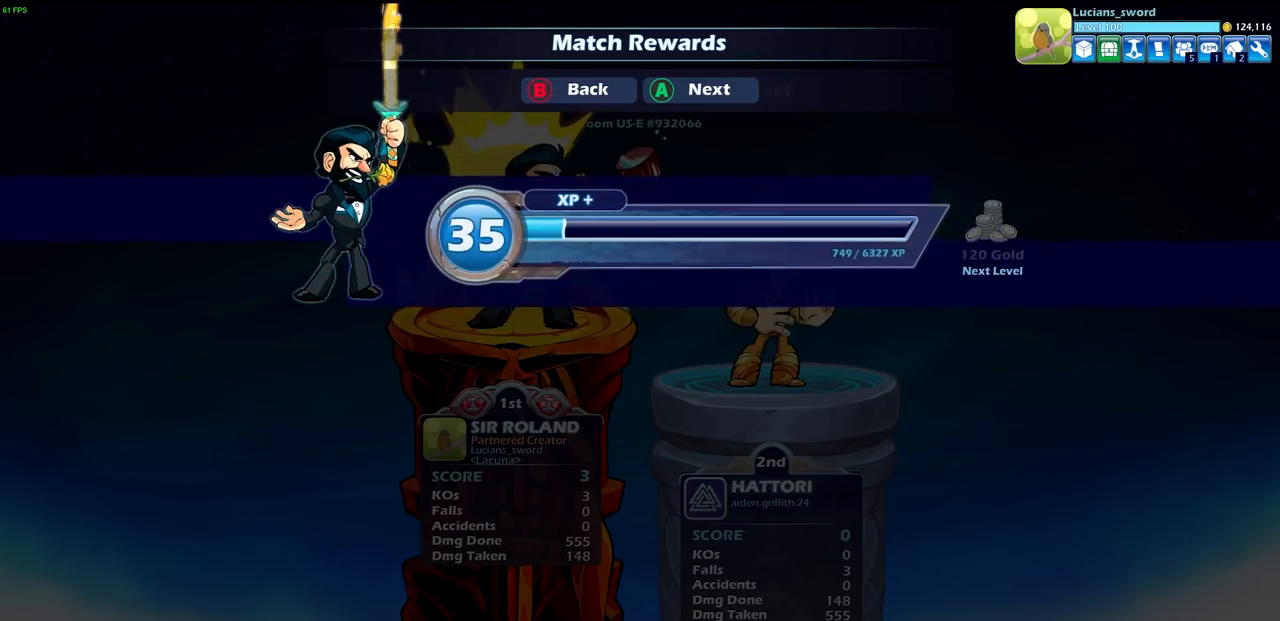
{"buttons": [], "left_stick": "center", "right_stick": "center", "events": [[133, "CROSS", "down"], [300, "CROSS", "up"]]}
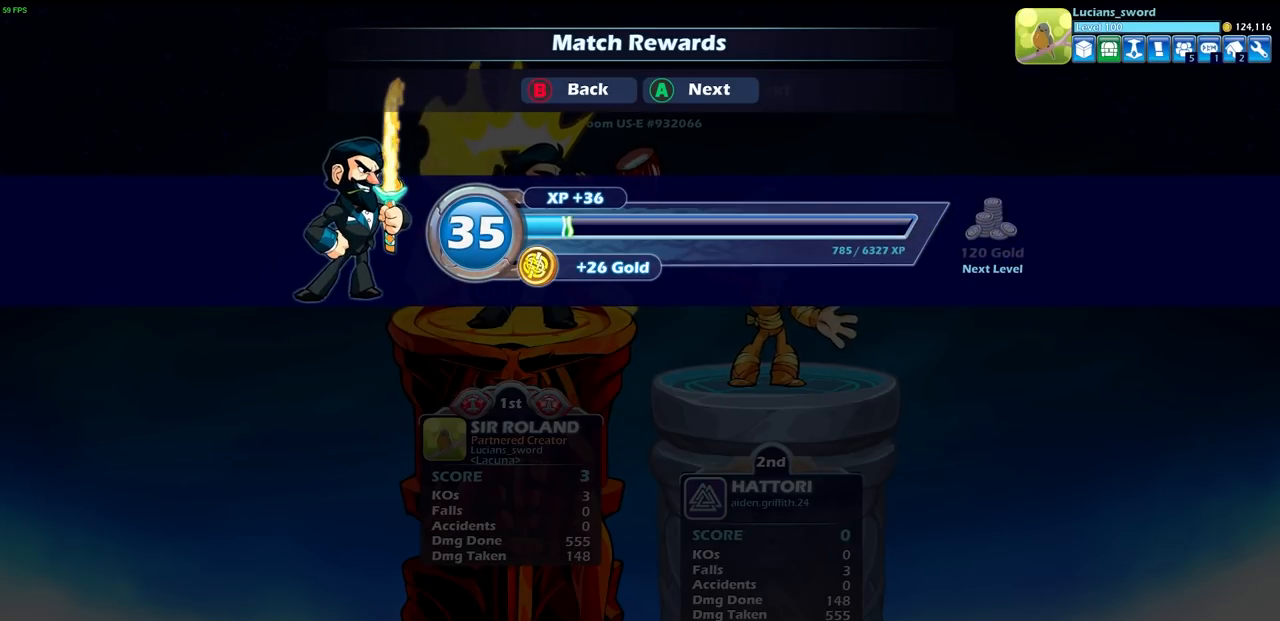
{"buttons": [], "left_stick": "center", "right_stick": "center", "events": [[67, "CROSS", "down"], [200, "CROSS", "up"]]}
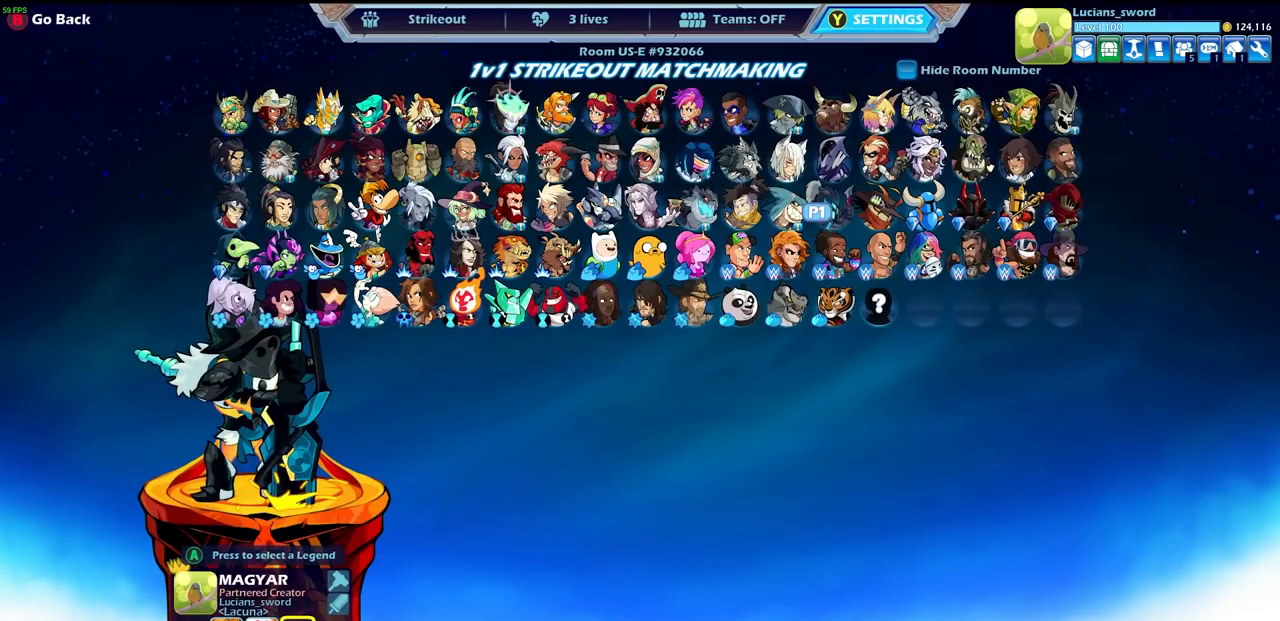
{"buttons": [], "left_stick": "center", "right_stick": "center", "events": []}
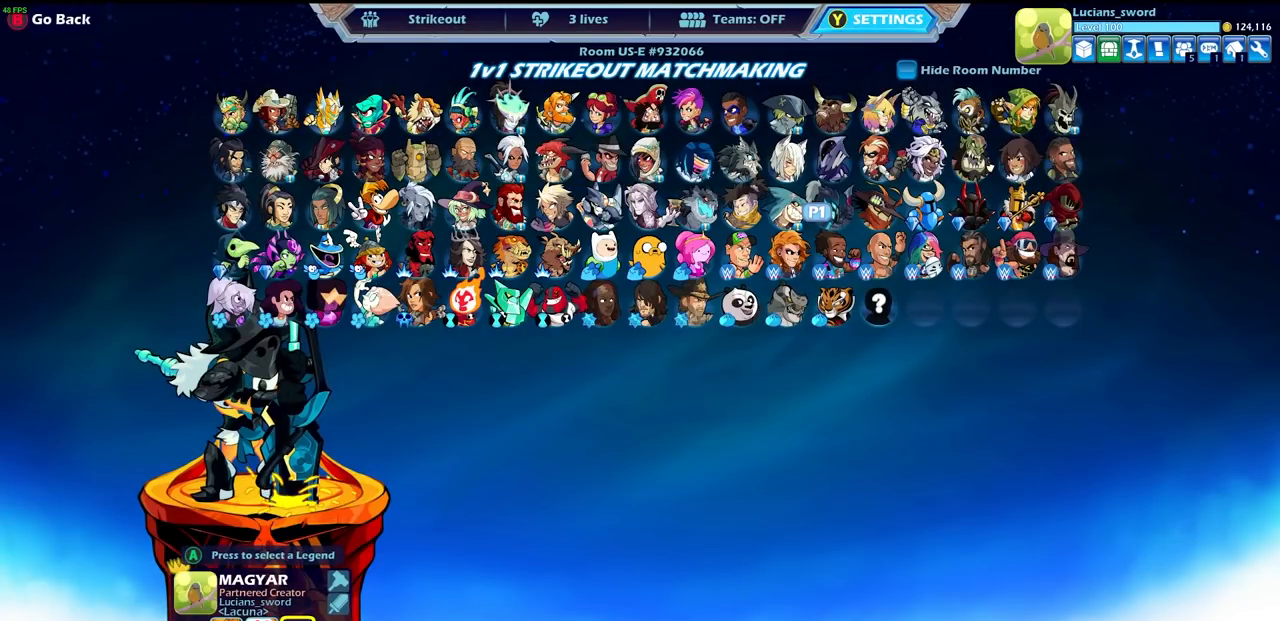
{"buttons": ["CIRCLE"], "left_stick": "center", "right_stick": "center", "events": [[183, "CIRCLE", "down"], [267, "CIRCLE", "up"], [483, "CIRCLE", "down"]]}
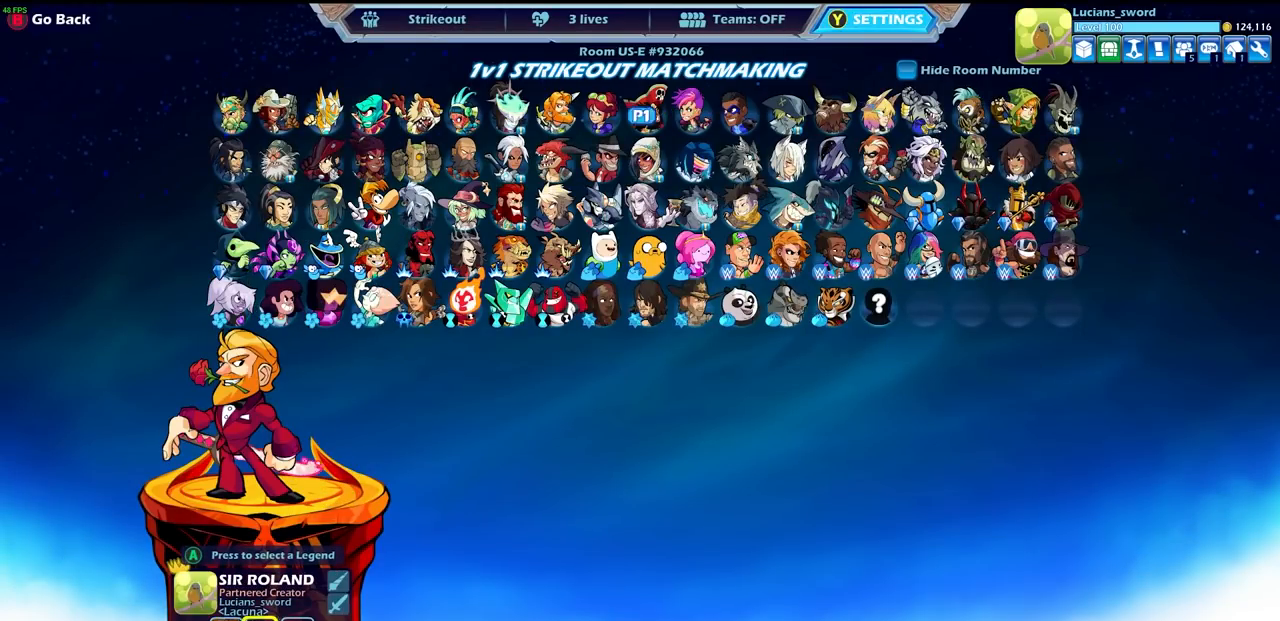
{"buttons": [], "left_stick": "center", "right_stick": "center", "events": [[83, "CIRCLE", "up"], [333, "DPAD_RIGHT", "down"], [450, "DPAD_RIGHT", "up"]]}
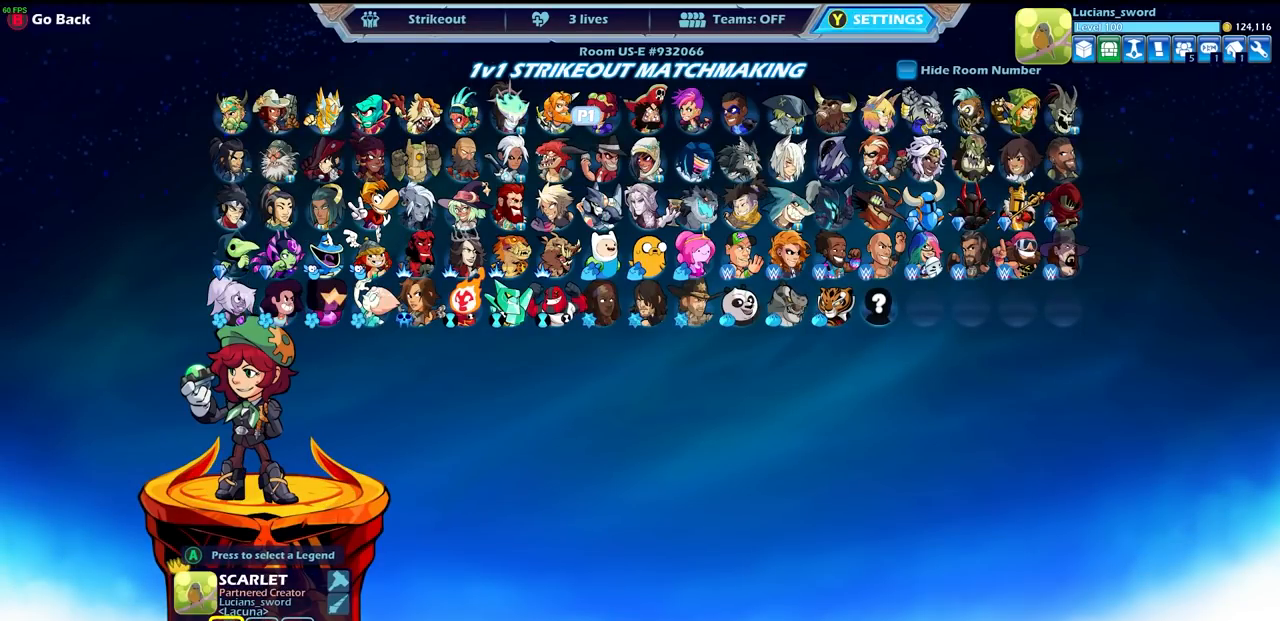
{"buttons": ["DPAD_RIGHT"], "left_stick": "center", "right_stick": "center", "events": [[67, "DPAD_RIGHT", "down"], [183, "DPAD_RIGHT", "up"], [267, "DPAD_RIGHT", "down"], [367, "DPAD_RIGHT", "up"], [467, "DPAD_RIGHT", "down"]]}
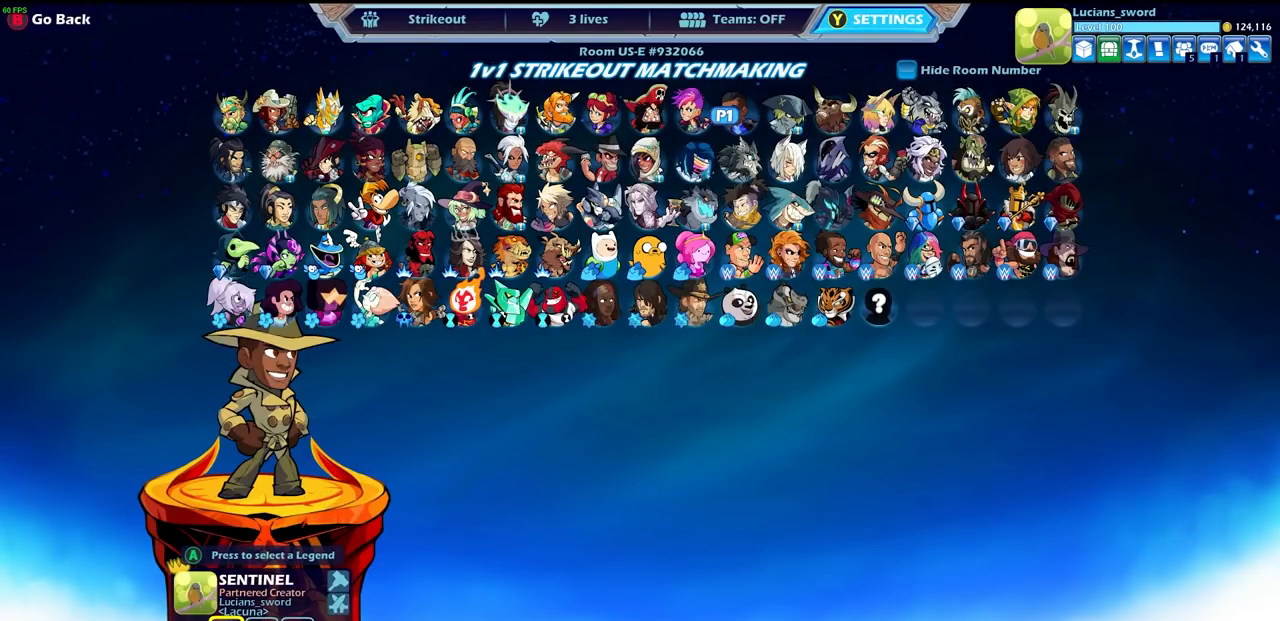
{"buttons": [], "left_stick": "center", "right_stick": "center", "events": [[50, "DPAD_RIGHT", "up"], [167, "DPAD_RIGHT", "down"], [267, "DPAD_RIGHT", "up"], [367, "DPAD_RIGHT", "down"], [467, "DPAD_RIGHT", "up"]]}
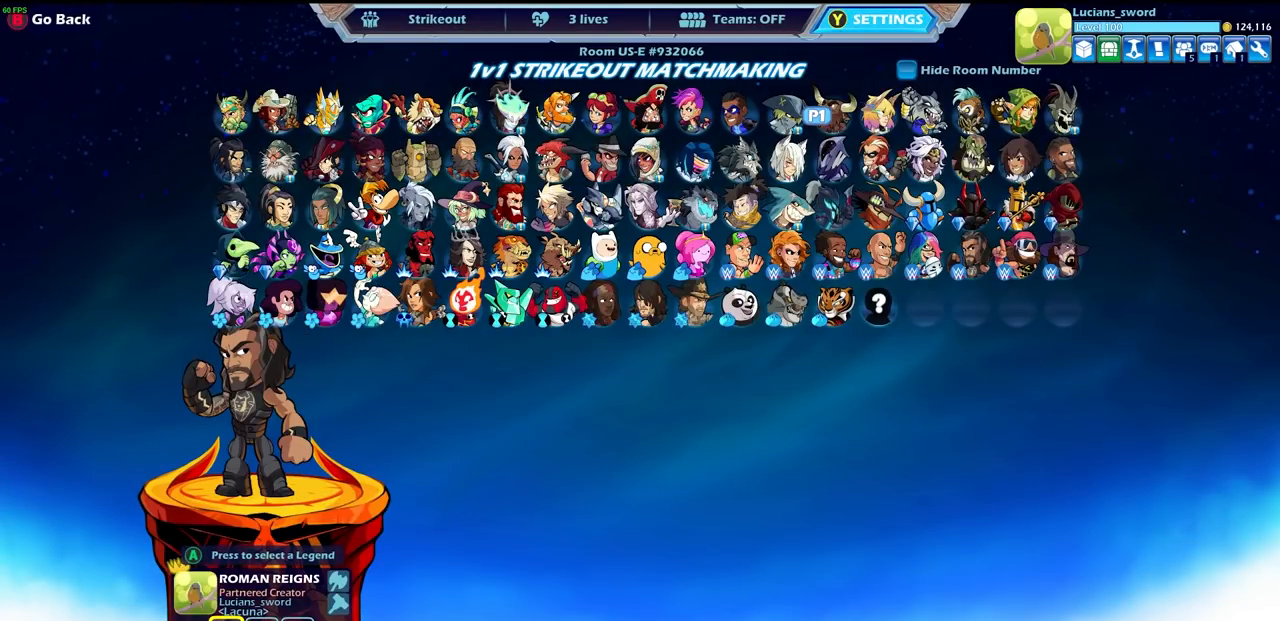
{"buttons": ["DPAD_RIGHT"], "left_stick": "center", "right_stick": "center", "events": [[133, "DPAD_RIGHT", "down"], [217, "DPAD_RIGHT", "up"], [317, "DPAD_RIGHT", "down"], [400, "DPAD_RIGHT", "up"], [467, "DPAD_RIGHT", "down"]]}
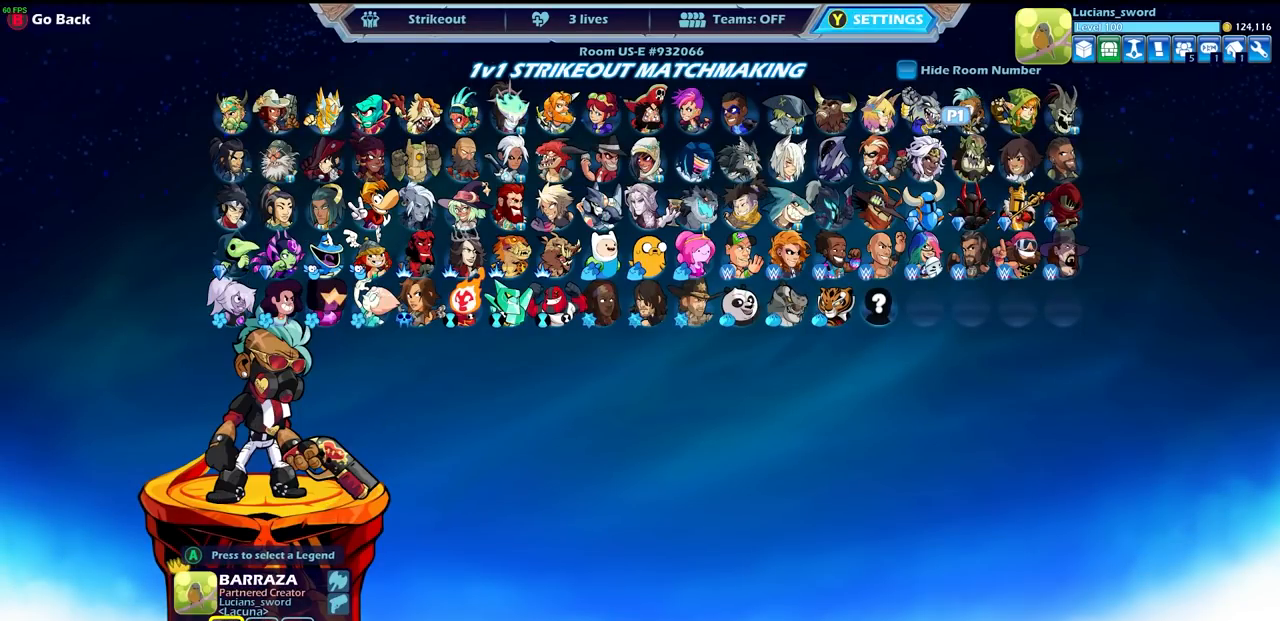
{"buttons": ["DPAD_LEFT"], "left_stick": "center", "right_stick": "center", "events": [[67, "DPAD_RIGHT", "up"], [233, "DPAD_LEFT", "down"], [333, "DPAD_LEFT", "up"], [400, "DPAD_LEFT", "down"]]}
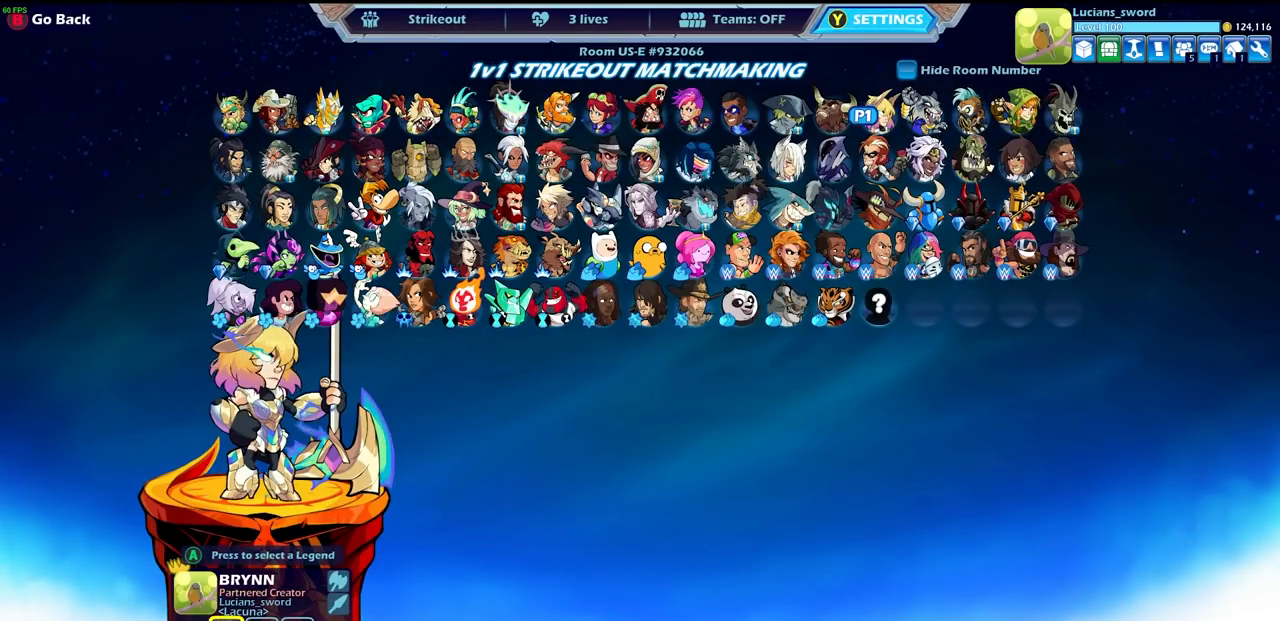
{"buttons": [], "left_stick": "center", "right_stick": "center", "events": [[17, "DPAD_LEFT", "up"], [183, "CROSS", "down"], [317, "CROSS", "up"]]}
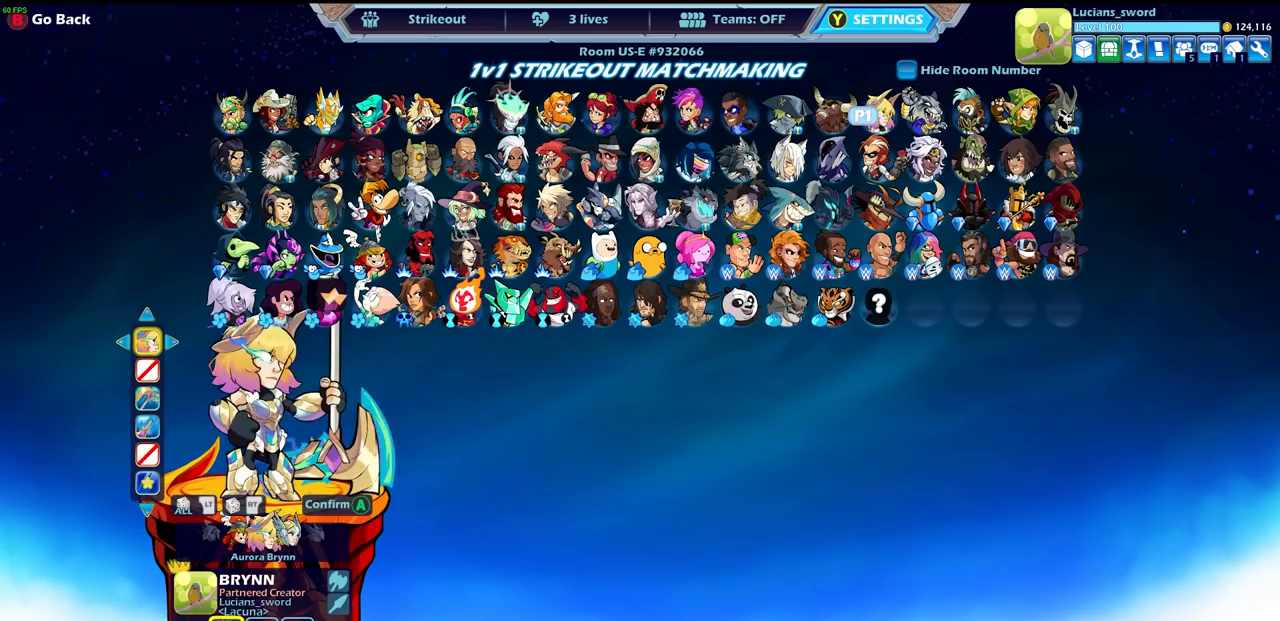
{"buttons": [], "left_stick": "center", "right_stick": "center", "events": []}
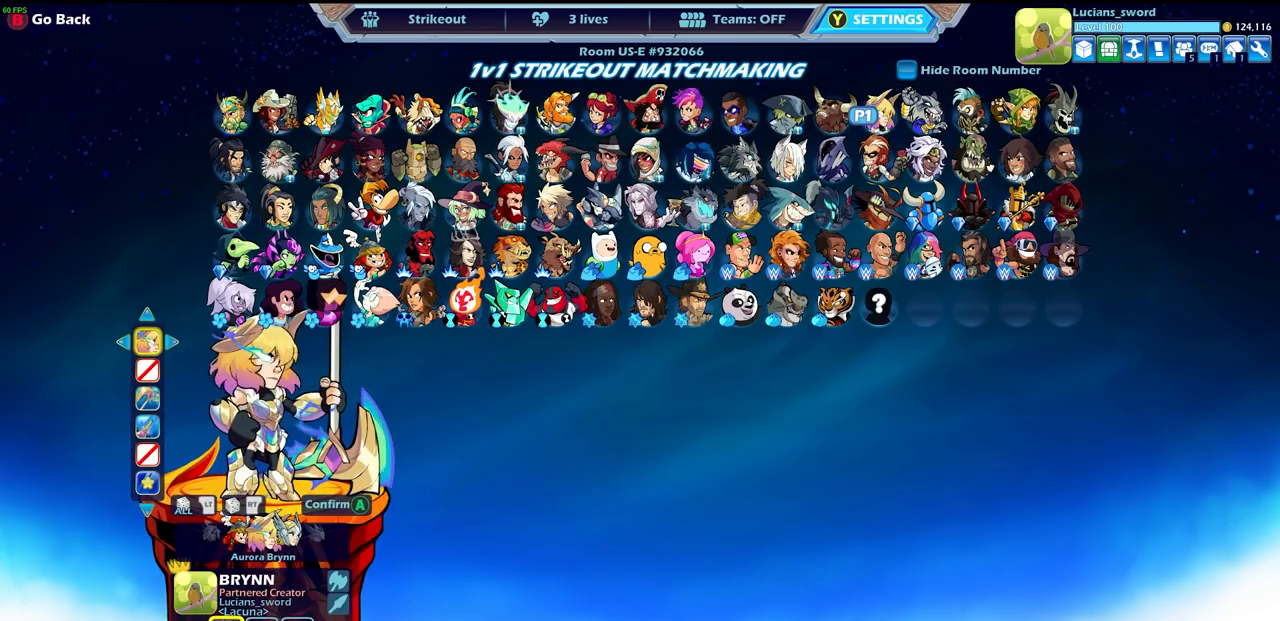
{"buttons": [], "left_stick": "center", "right_stick": "center", "events": [[367, "CROSS", "down"], [467, "CROSS", "up"]]}
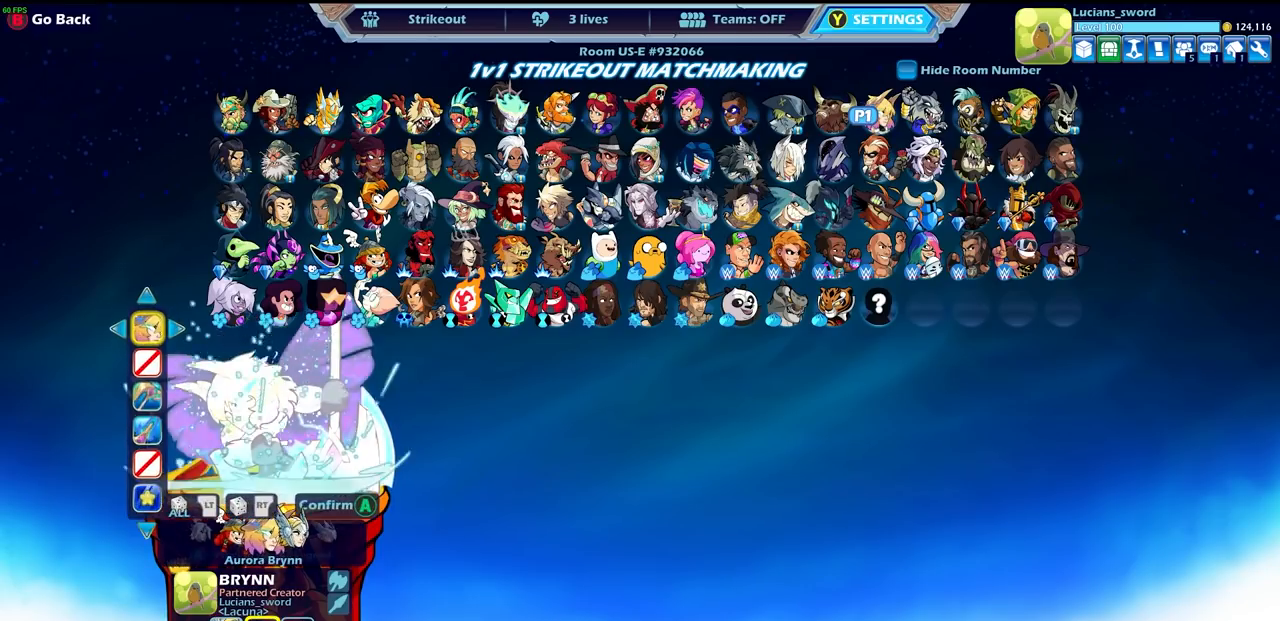
{"buttons": [], "left_stick": "center", "right_stick": "center", "events": []}
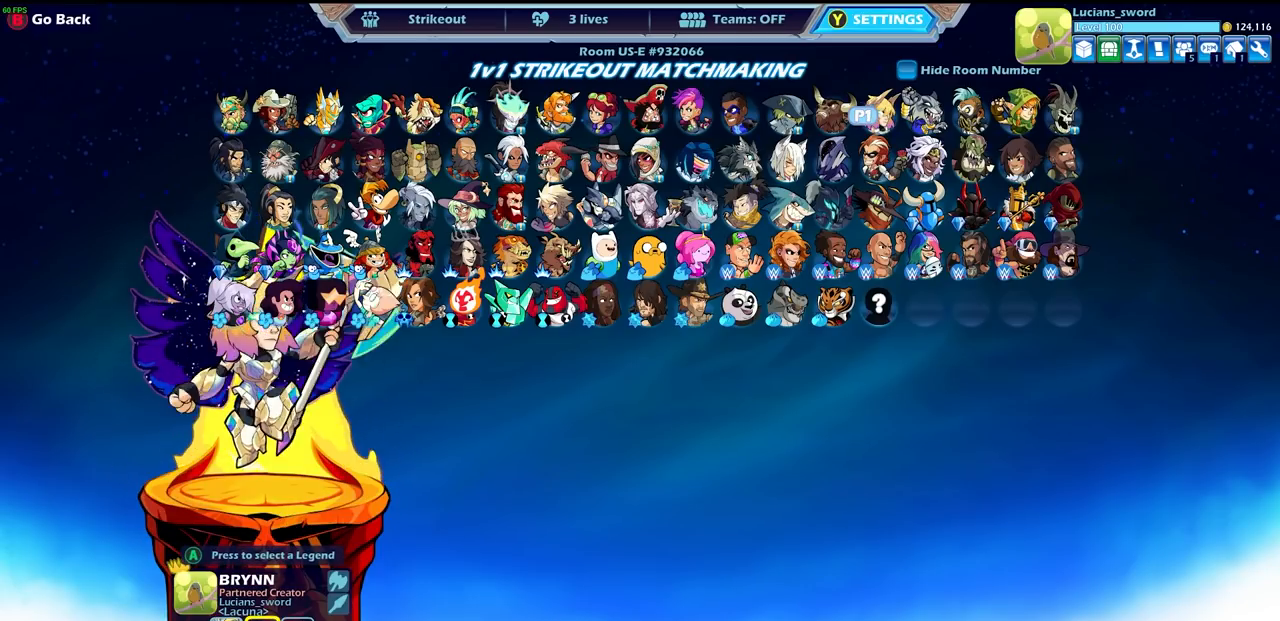
{"buttons": ["DPAD_LEFT"], "left_stick": "center", "right_stick": "center", "events": [[117, "DPAD_DOWN", "down"], [233, "DPAD_DOWN", "up"], [467, "DPAD_LEFT", "down"]]}
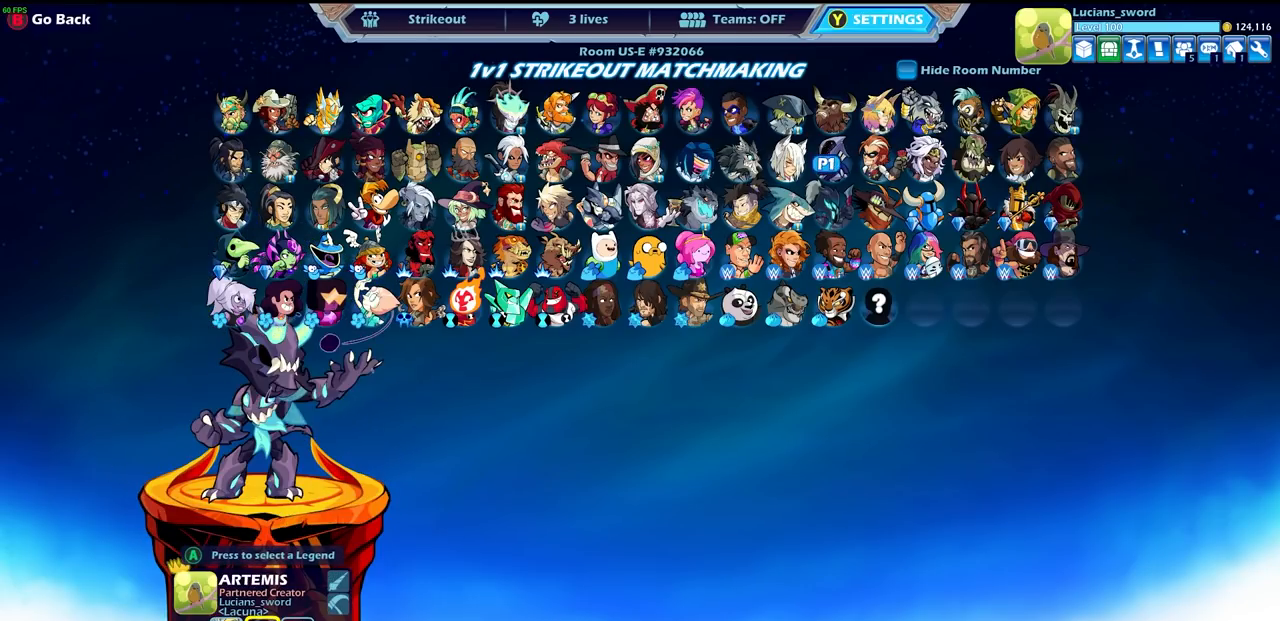
{"buttons": [], "left_stick": "center", "right_stick": "center", "events": [[50, "DPAD_LEFT", "up"], [183, "DPAD_LEFT", "down"], [267, "DPAD_LEFT", "up"]]}
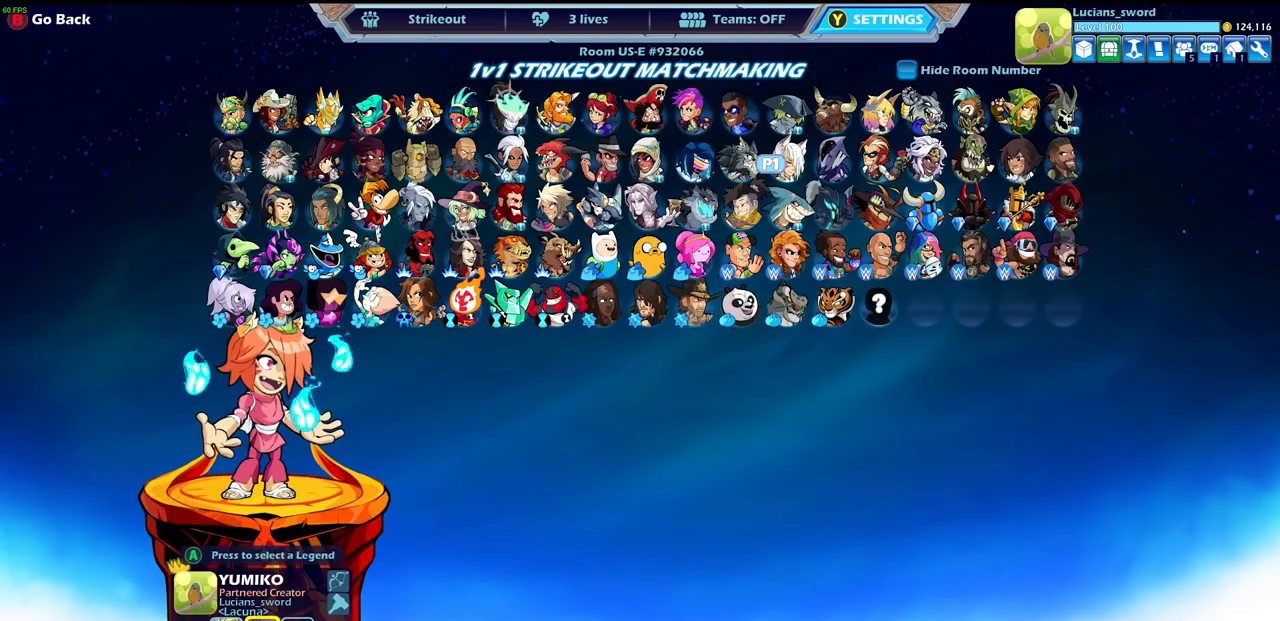
{"buttons": ["DPAD_LEFT"], "left_stick": "center", "right_stick": "center", "events": [[50, "DPAD_LEFT", "down"], [133, "DPAD_LEFT", "up"], [433, "DPAD_LEFT", "down"]]}
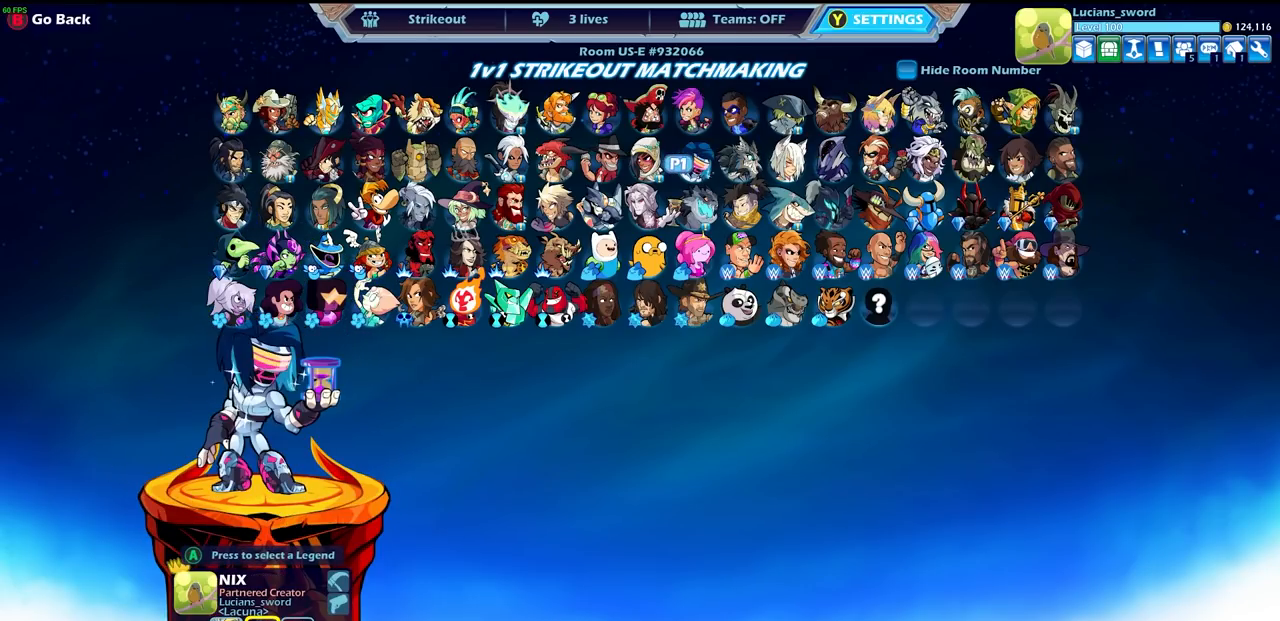
{"buttons": [], "left_stick": "center", "right_stick": "center", "events": [[33, "DPAD_LEFT", "up"]]}
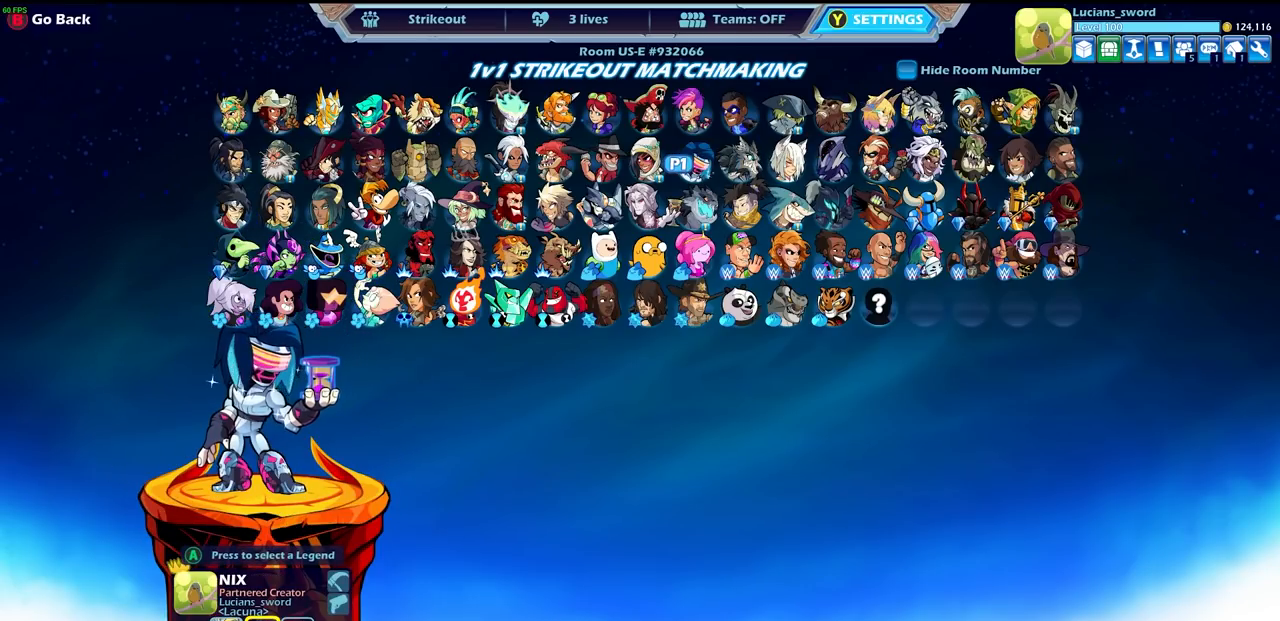
{"buttons": [], "left_stick": "center", "right_stick": "center", "events": [[367, "CROSS", "down"], [433, "CROSS", "up"]]}
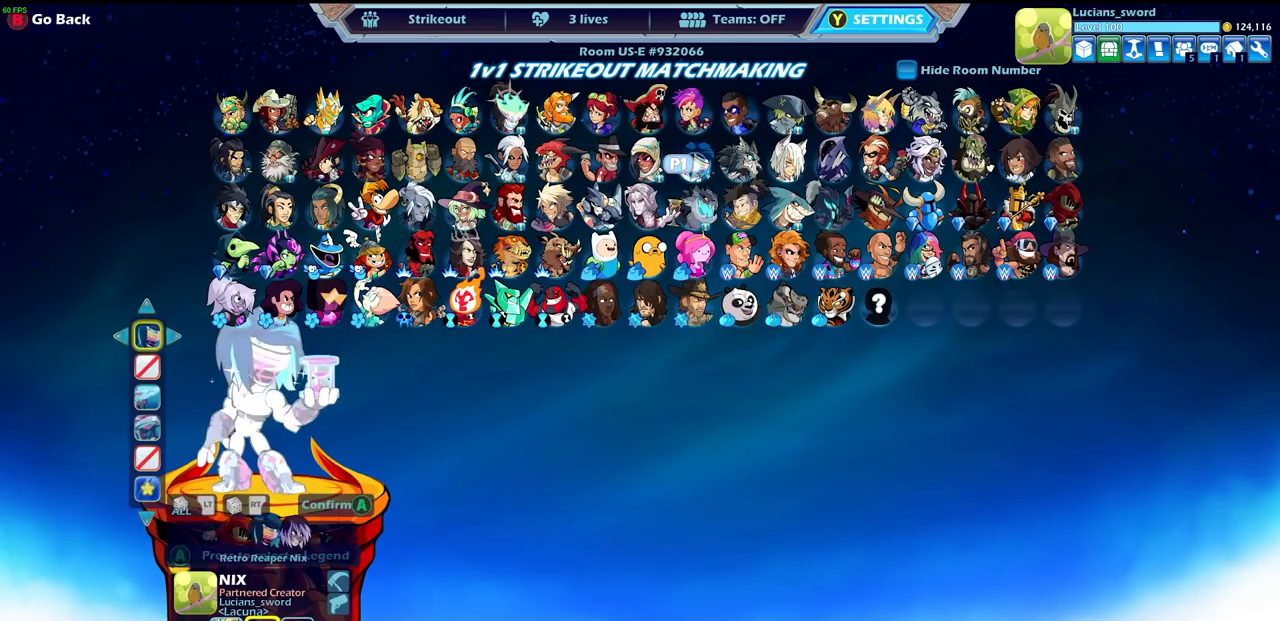
{"buttons": [], "left_stick": "center", "right_stick": "center", "events": []}
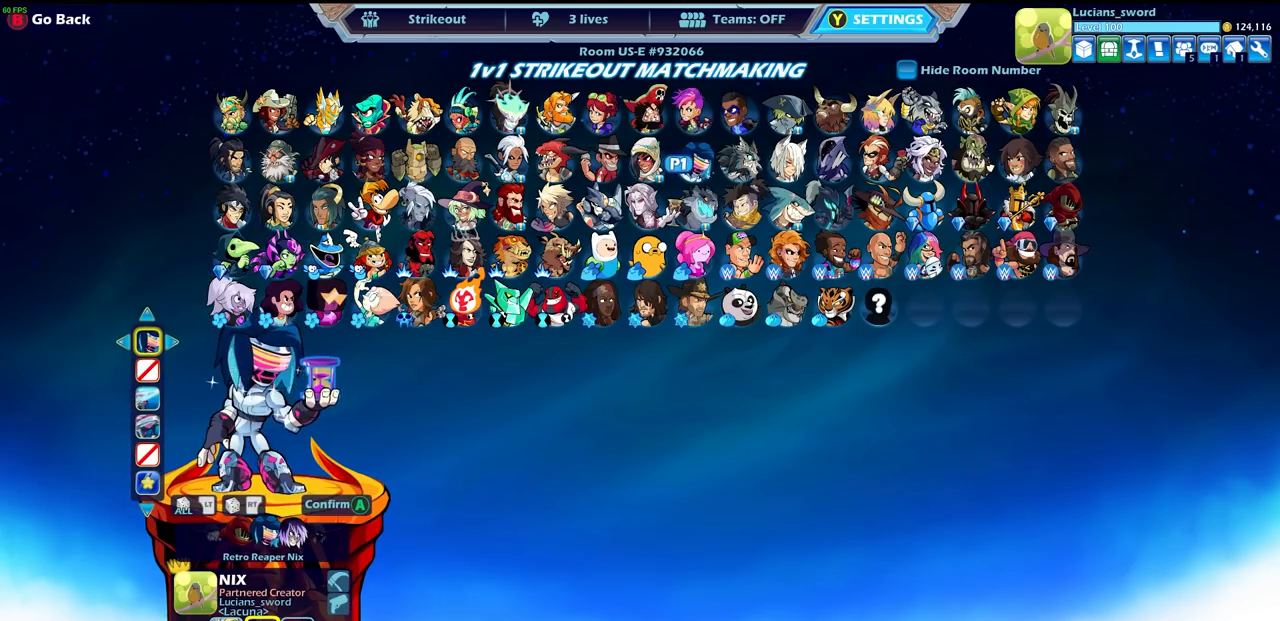
{"buttons": [], "left_stick": "center", "right_stick": "center", "events": []}
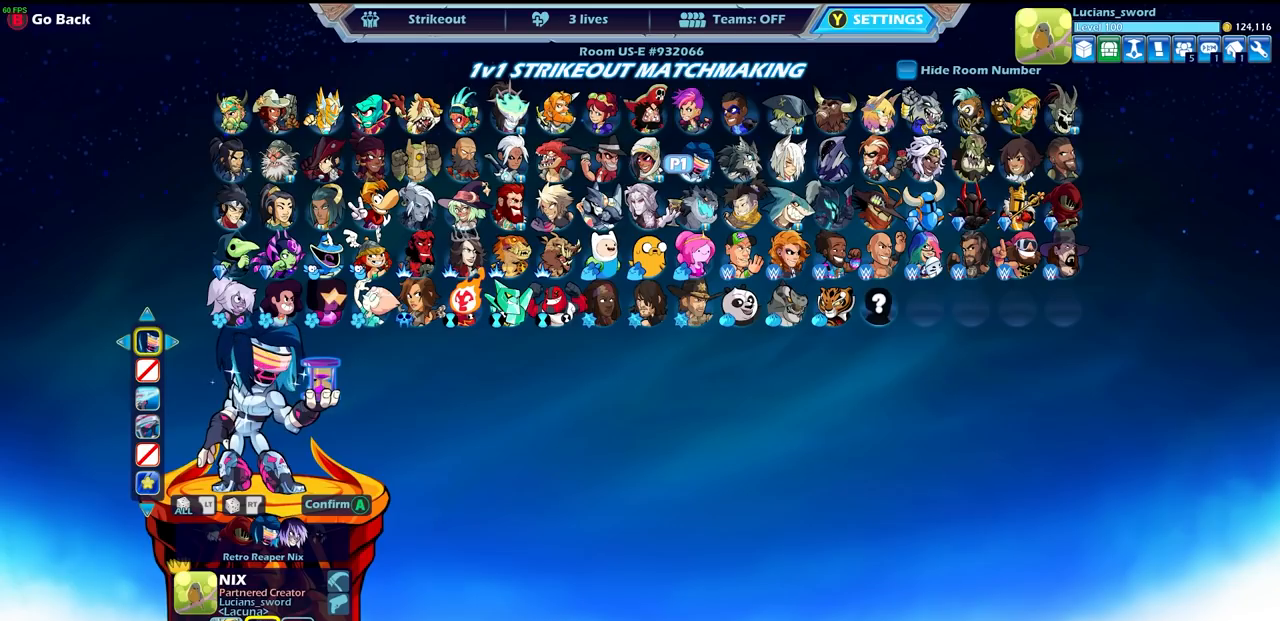
{"buttons": [], "left_stick": "center", "right_stick": "center", "events": [[383, "CROSS", "down"], [483, "CROSS", "up"]]}
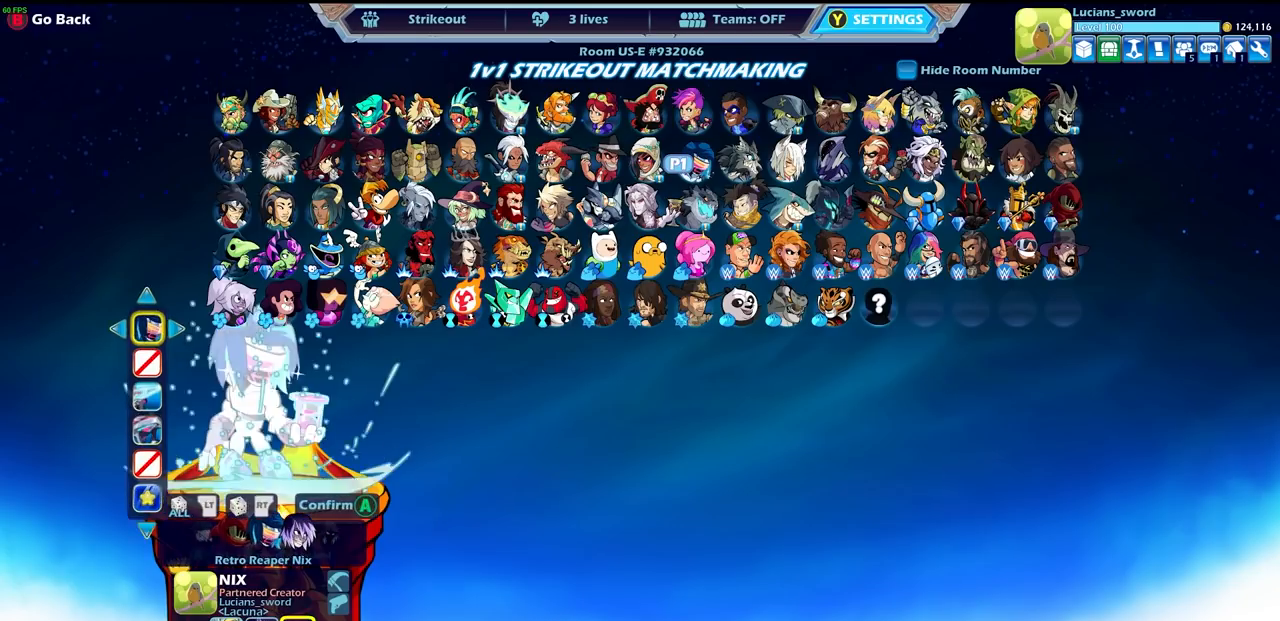
{"buttons": [], "left_stick": "center", "right_stick": "center", "events": [[333, "DPAD_LEFT", "down"], [450, "DPAD_LEFT", "up"]]}
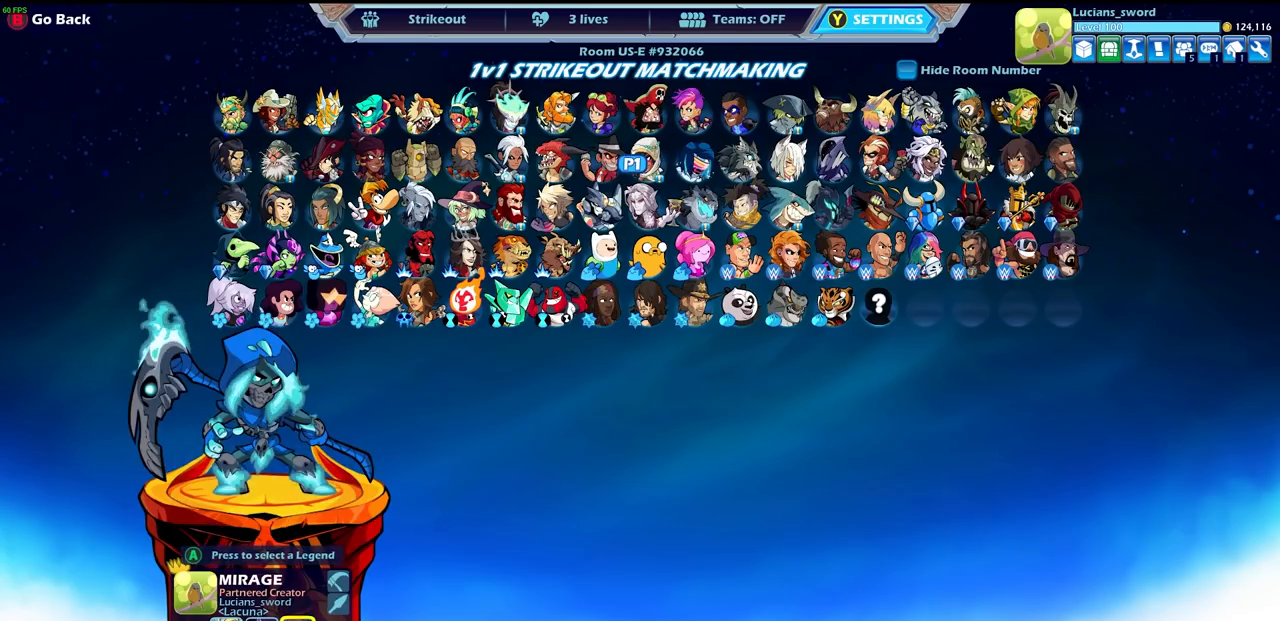
{"buttons": [], "left_stick": "center", "right_stick": "center", "events": [[33, "DPAD_LEFT", "down"], [117, "DPAD_LEFT", "up"], [233, "DPAD_LEFT", "down"], [300, "DPAD_LEFT", "up"], [400, "DPAD_UP", "down"], [500, "DPAD_UP", "up"]]}
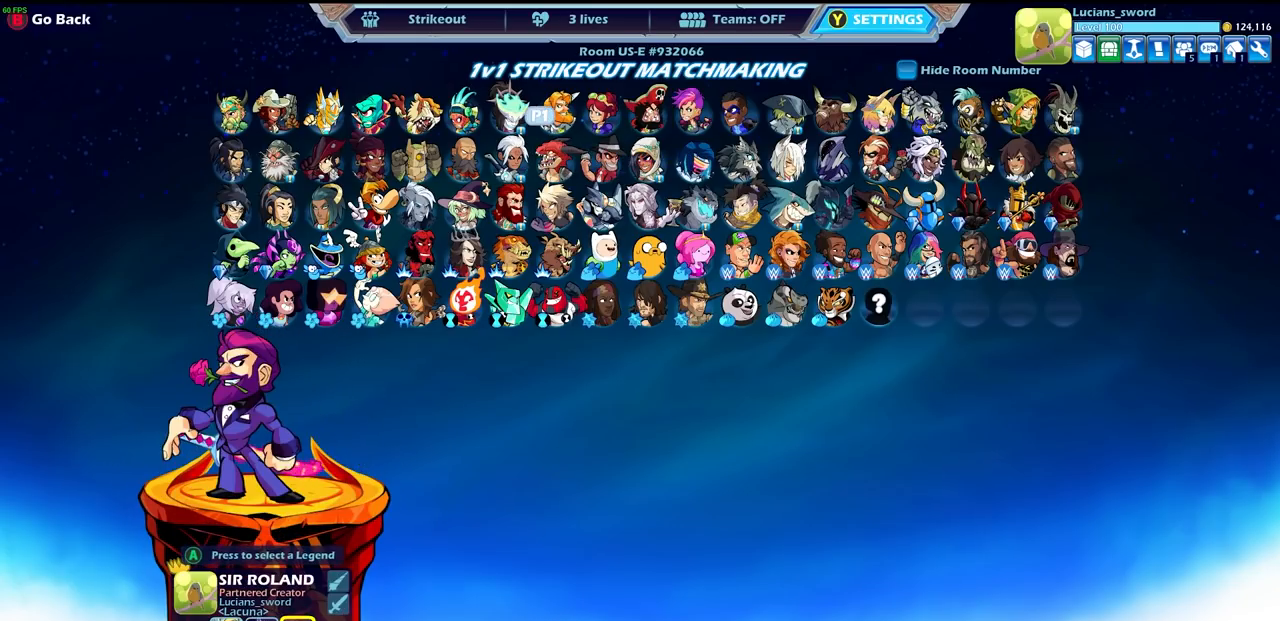
{"buttons": ["CROSS"], "left_stick": "center", "right_stick": "center", "events": [[117, "DPAD_LEFT", "down"], [200, "DPAD_LEFT", "up"], [433, "CROSS", "down"]]}